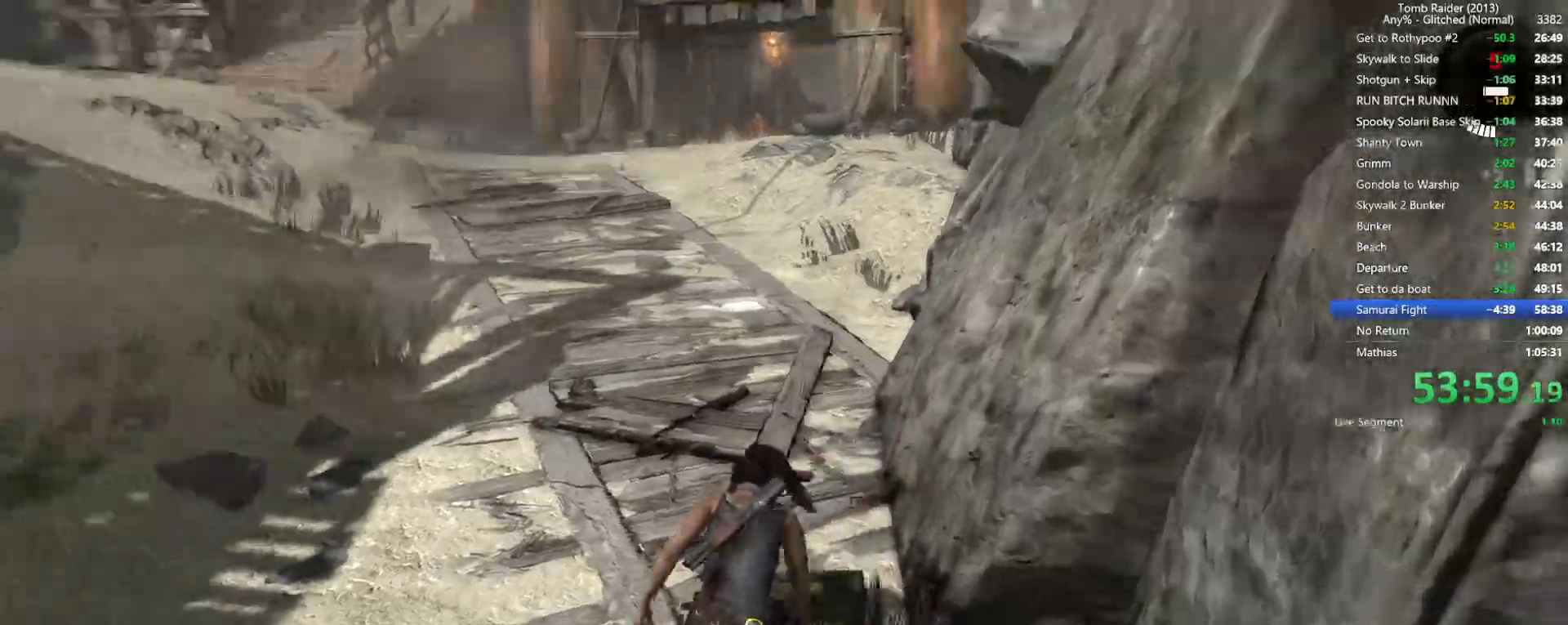
Gameplay with keyboard and mouse; each line is a JSON object with the keys and mouse buttons held at the frame after it. "events" lists presses ("down") and releases ("up") of "1", "2", "3", "4", "5", "a", "alt", "b", "c", "ctrl", "d", "e", "f", "g", "q", "r", "s", "shift", "space", "t", "tab", "v", "w", "x", "z", "mouse_left", "mouse_wheel", "mouse_right", "mouse_mb4" and "mouse_mb5" between this image and that frame as [ms after this image, input, new state], when the widget could be followed in between. "mouse_left", "mouse_wheel", "mouse_right", "mouse_mb4", "mouse_mb5" = the "left", "wheel", "right", "mb4", "mb5" buttons of the "mouse" list. No other keys are recorded. "wheel" means that the mouse wheel is clicked or scrolled. Not read: mouse_move.
{"keys": ["space", "w"], "mouse": [], "events": [[117, "e", "up"], [300, "space", "down"], [417, "space", "up"], [500, "space", "down"]]}
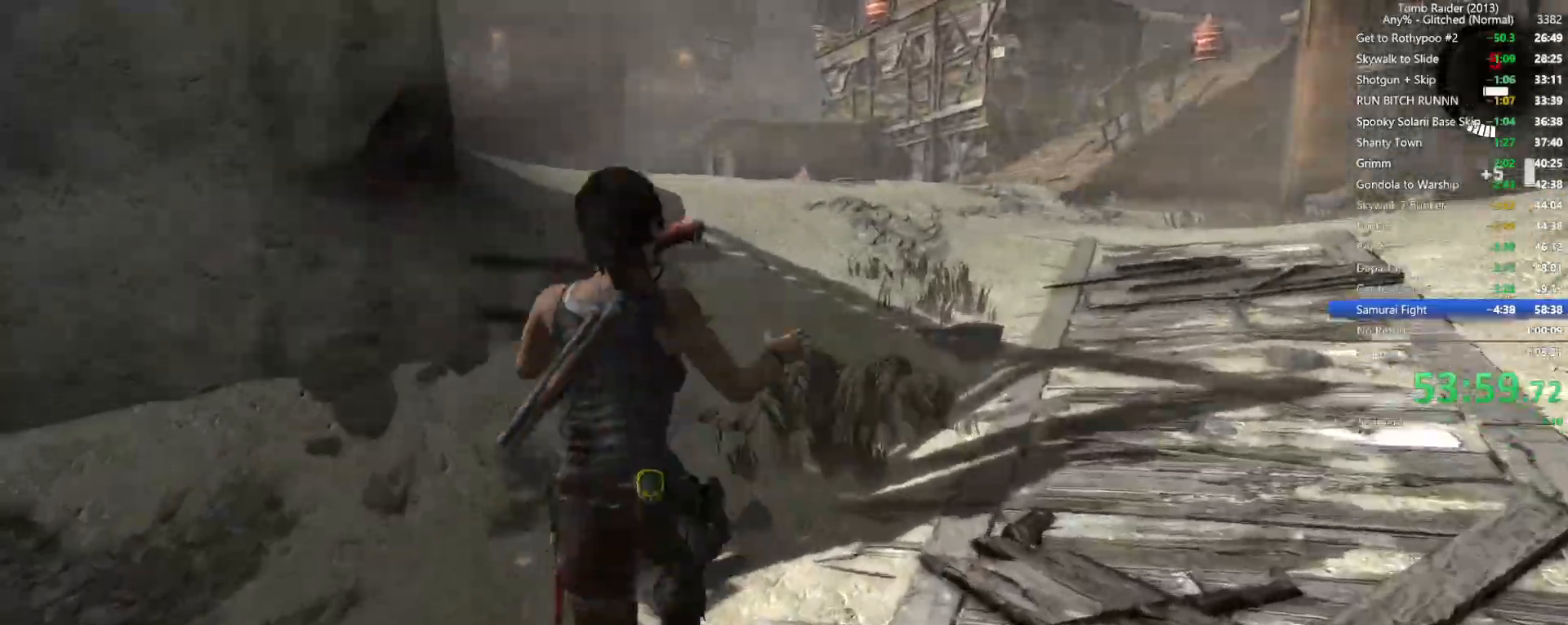
{"keys": ["w"], "mouse": [], "events": [[150, "space", "up"], [167, "4", "down"], [300, "4", "up"]]}
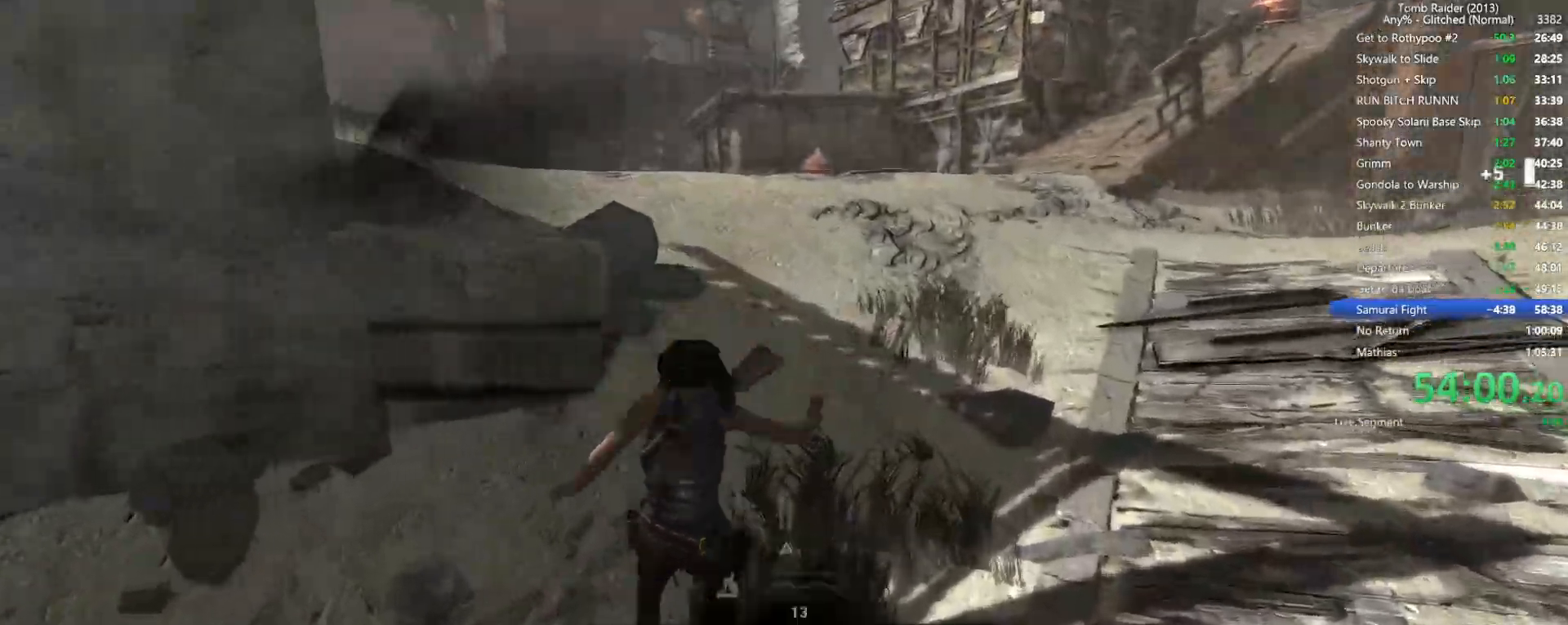
{"keys": ["w"], "mouse": [], "events": [[150, "space", "down"], [300, "space", "up"]]}
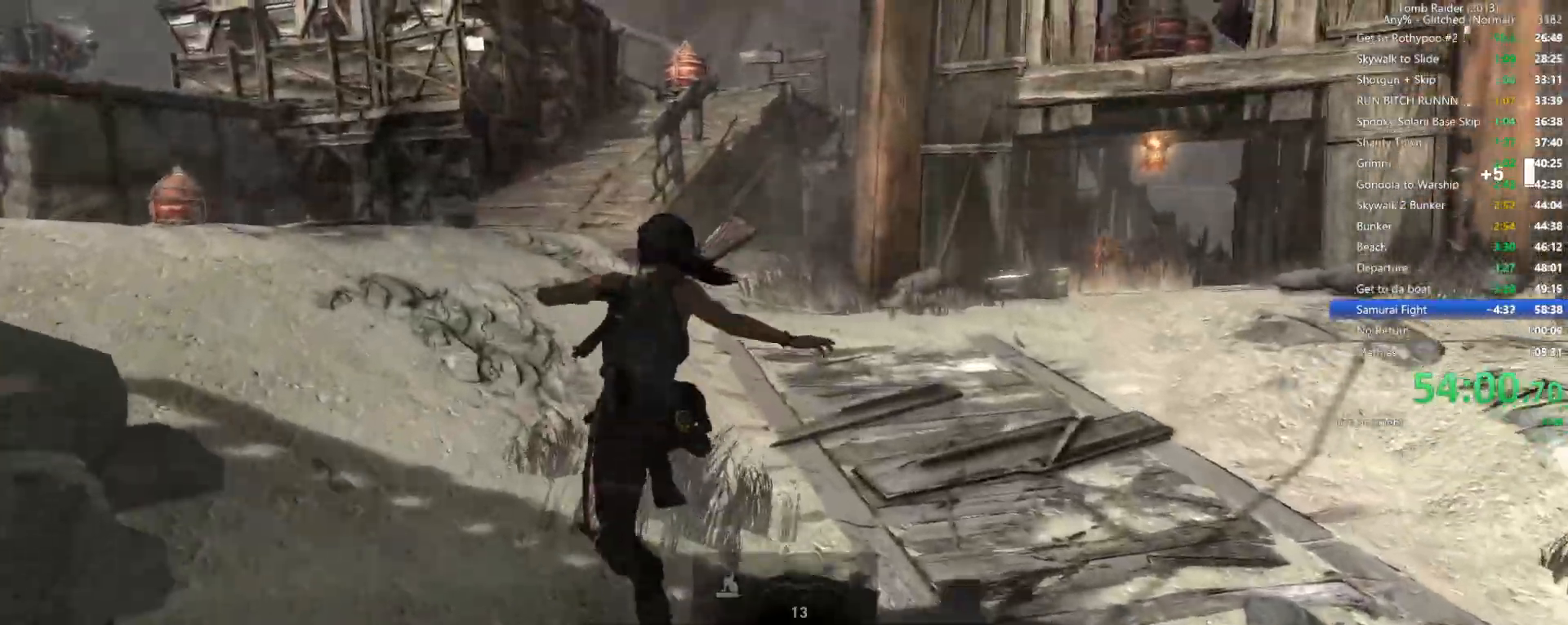
{"keys": ["a", "w"], "mouse": [], "events": [[184, "space", "down"], [317, "a", "down"], [350, "space", "up"]]}
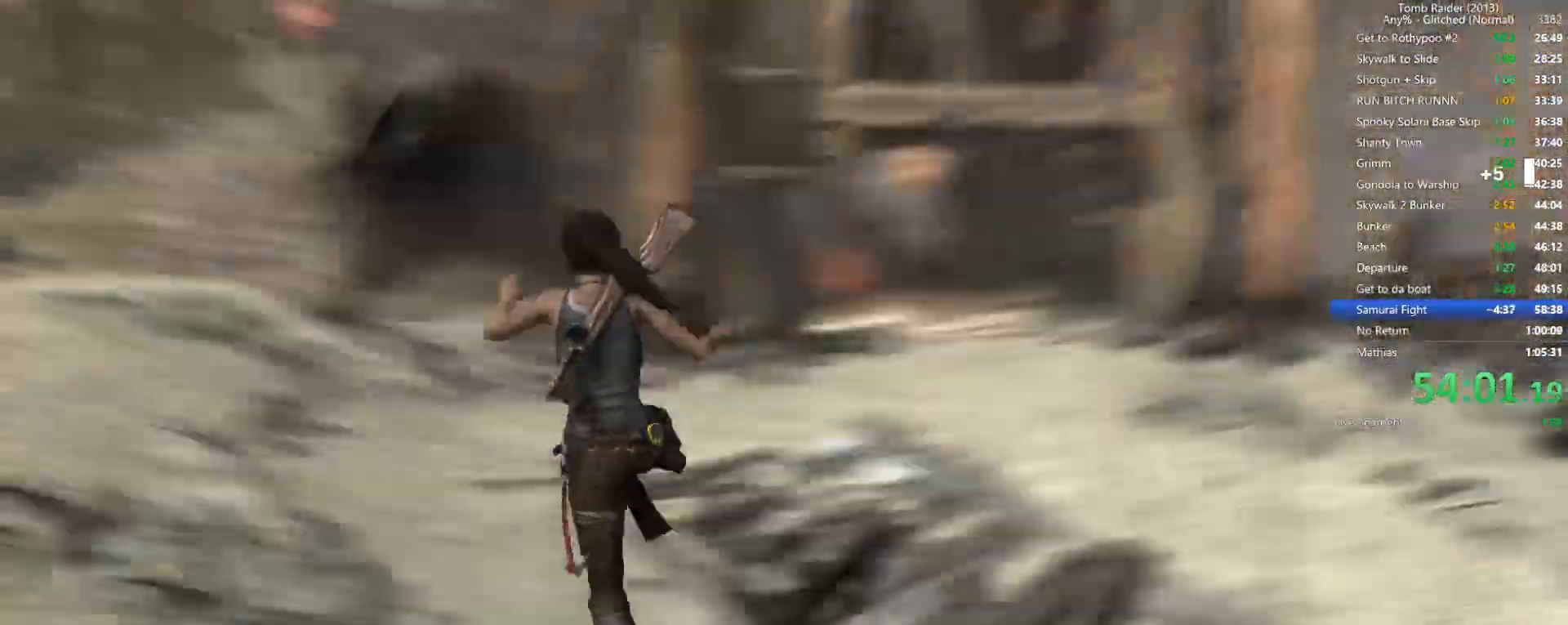
{"keys": ["s"], "mouse": ["right"], "events": [[17, "w", "up"], [117, "mouse_right", "down"], [200, "s", "down"], [300, "a", "up"]]}
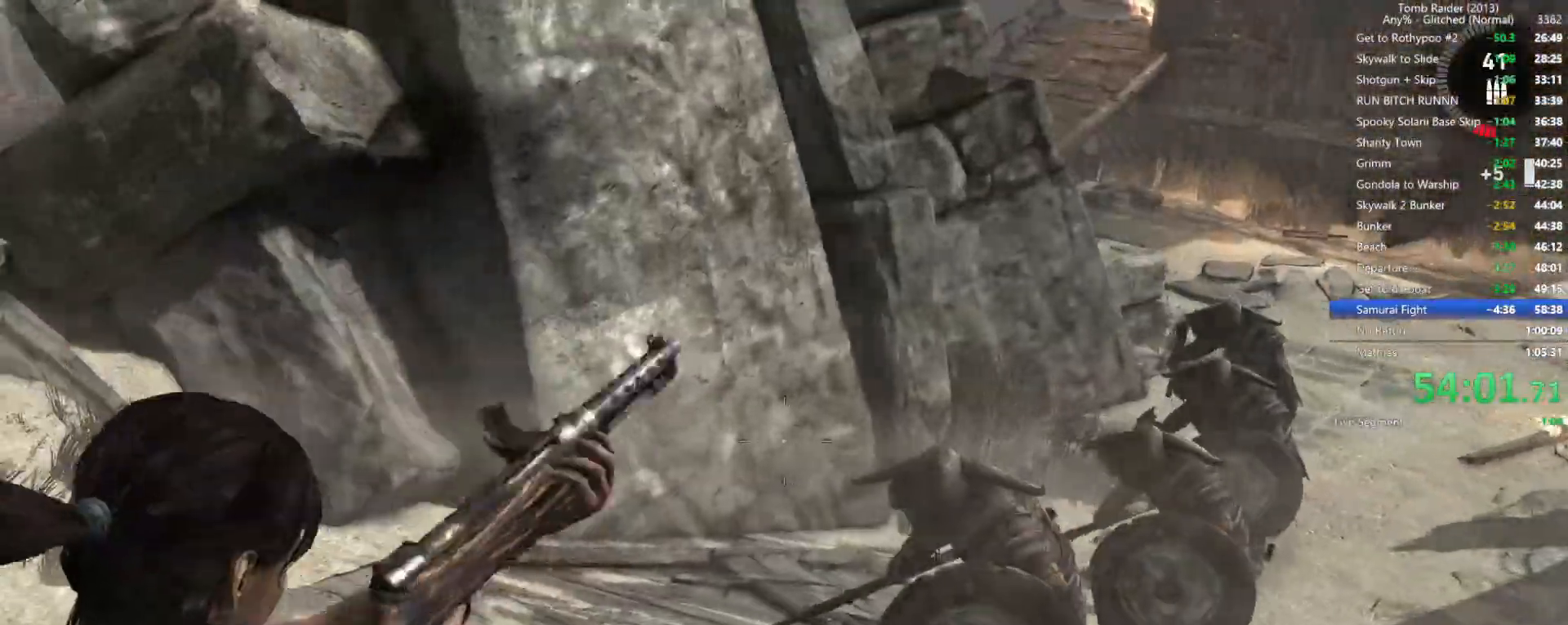
{"keys": ["s"], "mouse": ["left", "right"], "events": [[400, "mouse_left", "down"]]}
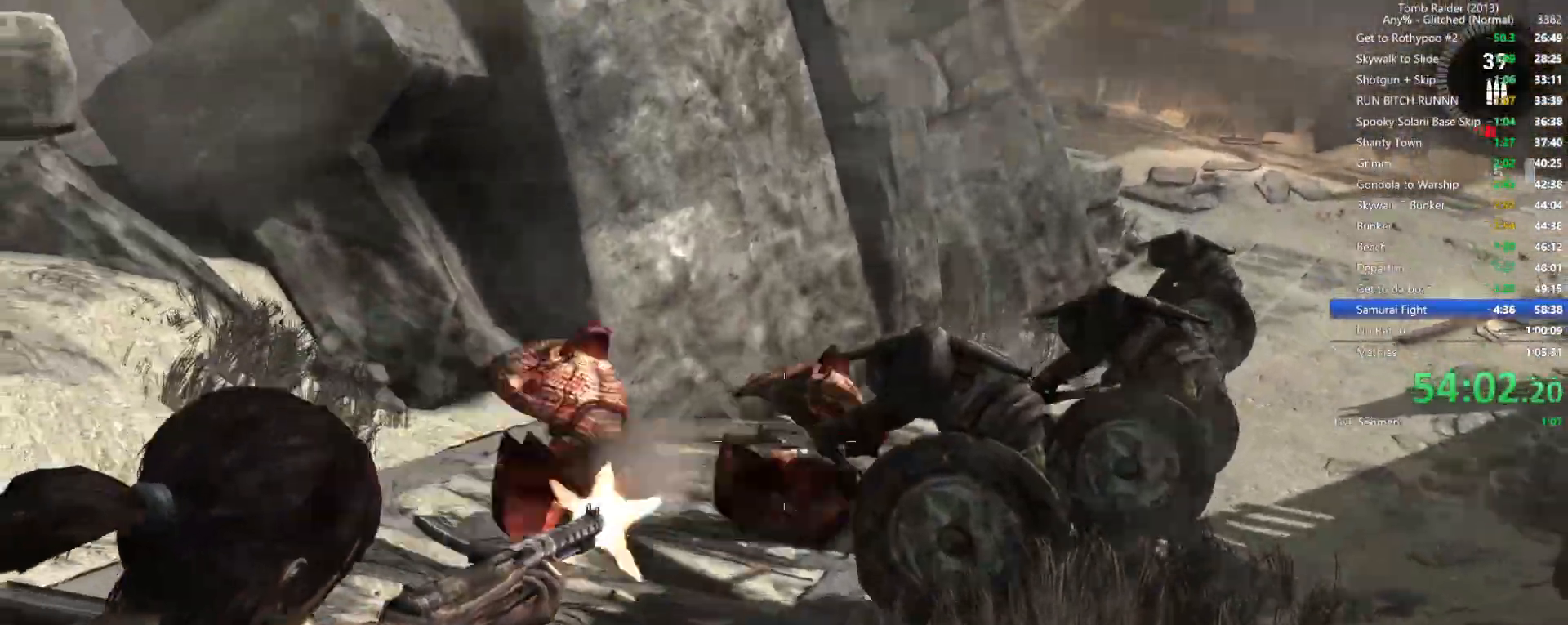
{"keys": ["a"], "mouse": ["right"], "events": [[300, "a", "down"], [300, "mouse_left", "up"], [384, "s", "up"]]}
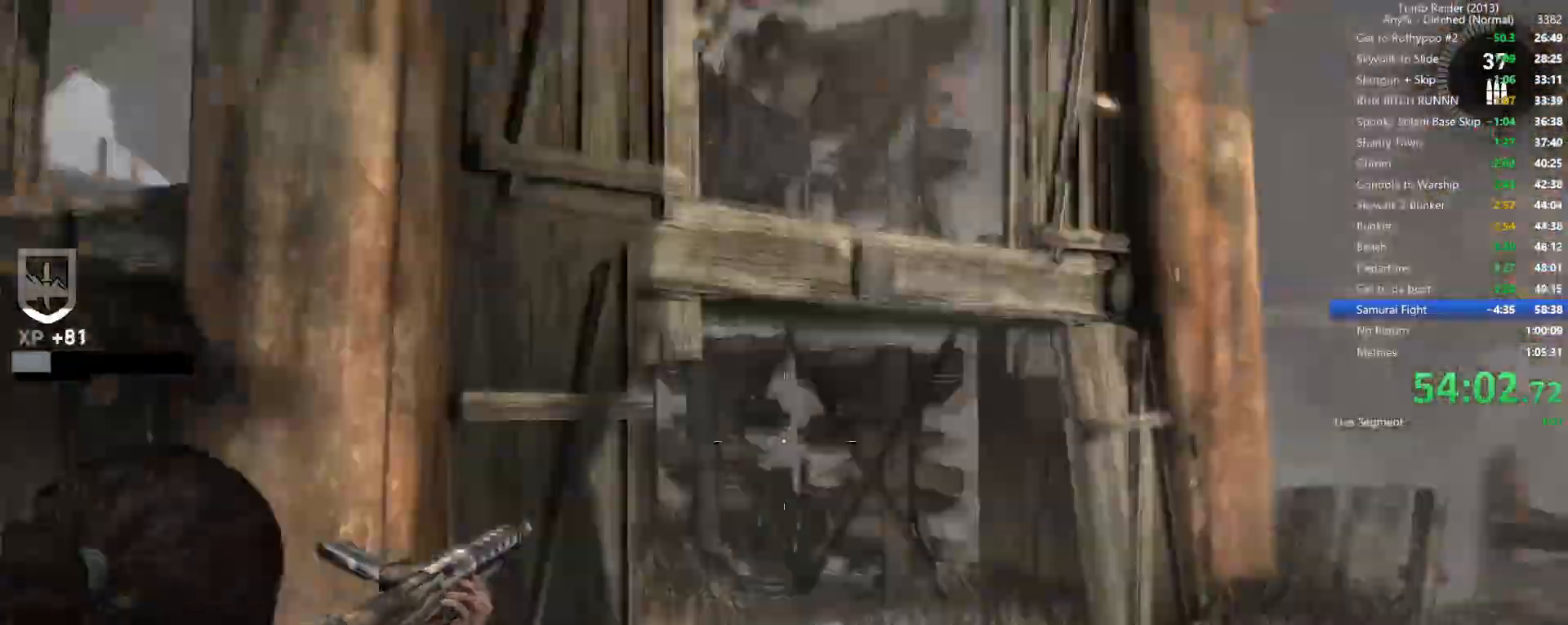
{"keys": ["a", "w"], "mouse": ["right"], "events": [[434, "w", "down"]]}
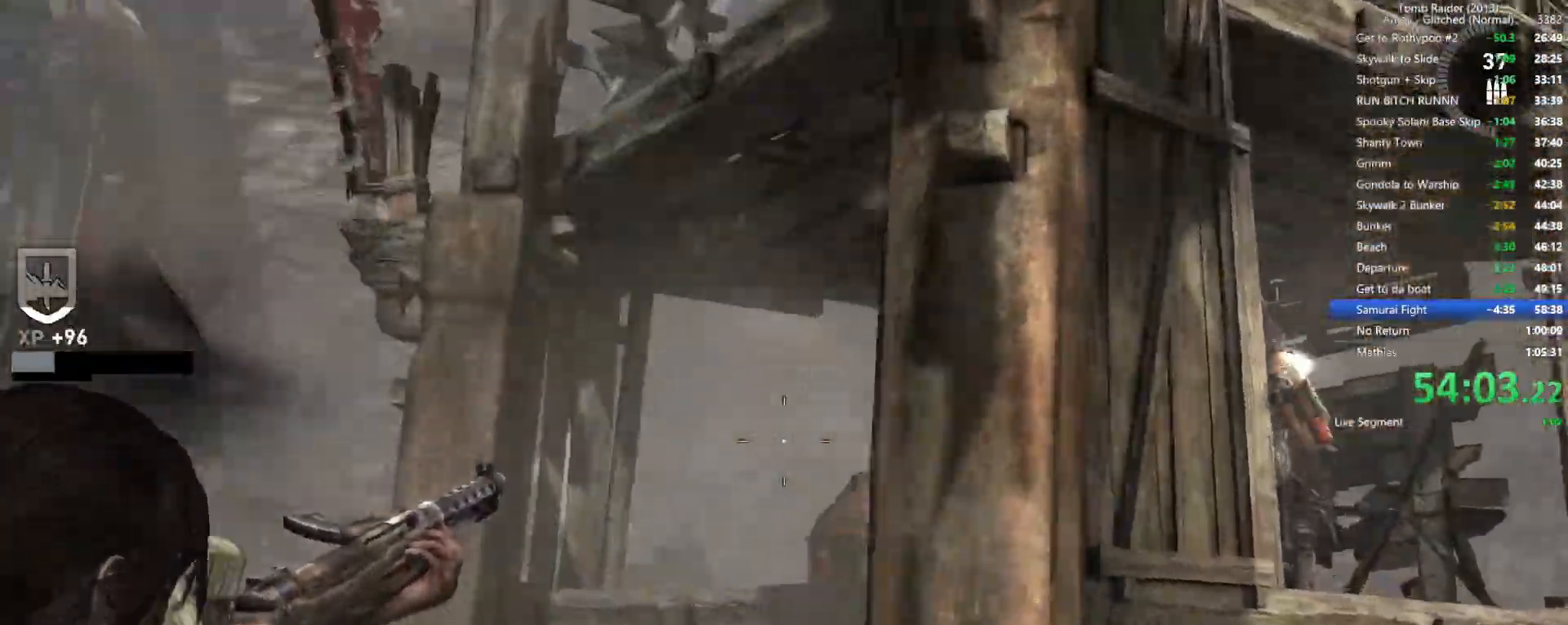
{"keys": ["w"], "mouse": ["right"], "events": [[67, "mouse_left", "down"], [334, "a", "up"], [400, "mouse_left", "up"]]}
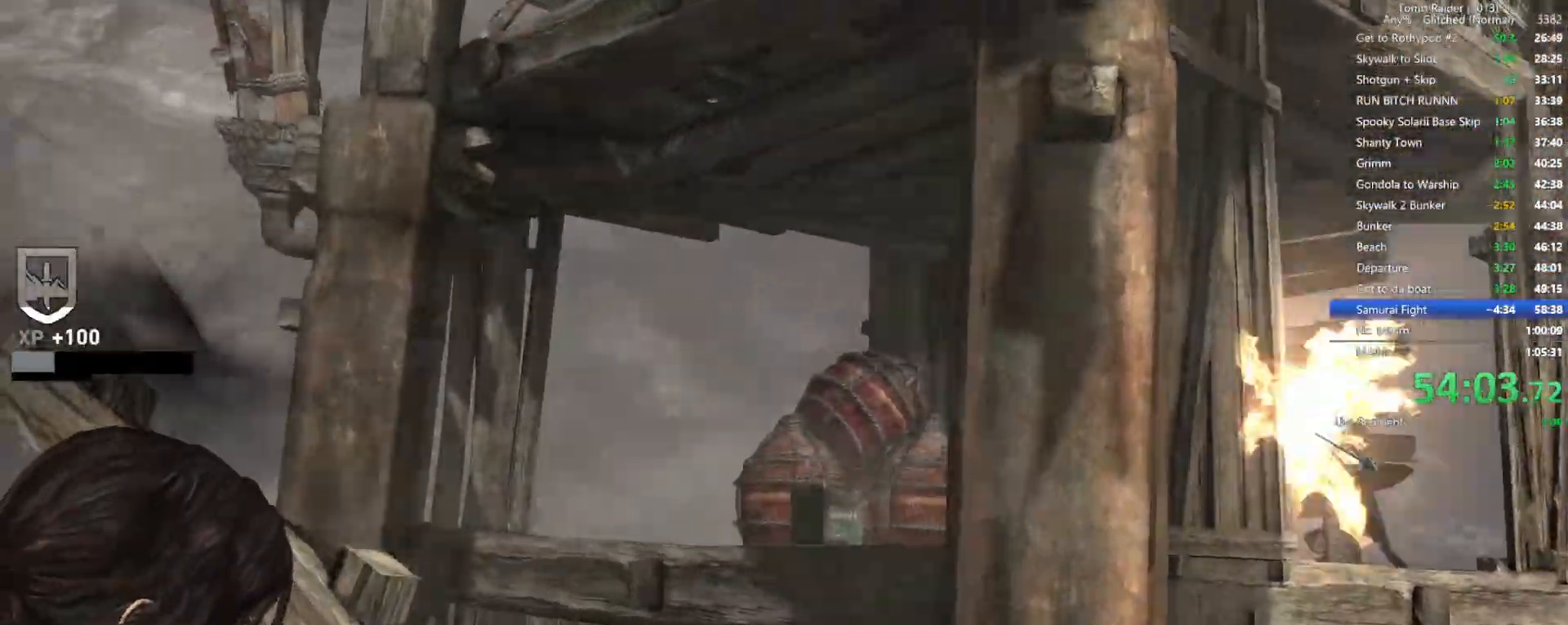
{"keys": ["w"], "mouse": ["right"], "events": [[67, "a", "down"], [84, "w", "up"], [100, "mouse_left", "down"], [184, "mouse_left", "up"], [350, "w", "down"], [367, "mouse_left", "down"], [400, "a", "up"], [484, "mouse_left", "up"]]}
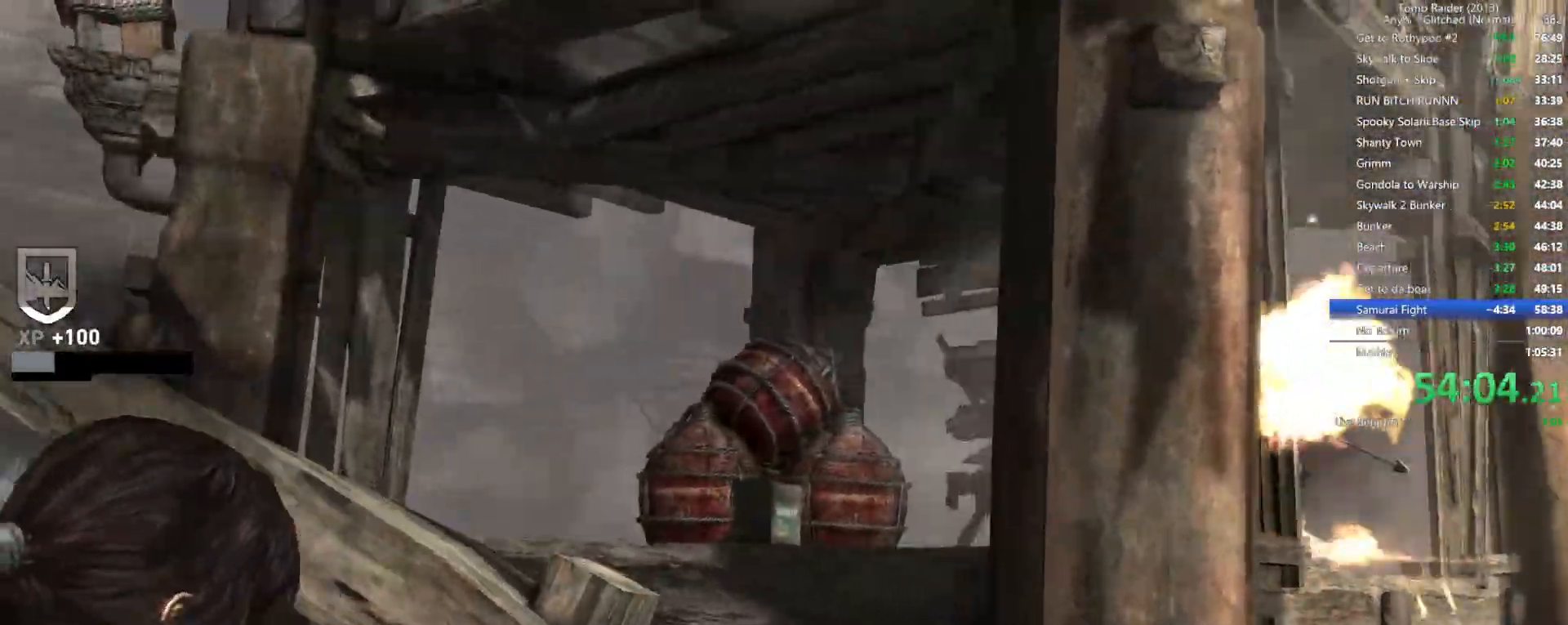
{"keys": [], "mouse": ["right"], "events": [[100, "mouse_left", "down"], [217, "mouse_left", "up"], [250, "w", "up"], [317, "2", "down"], [400, "2", "up"]]}
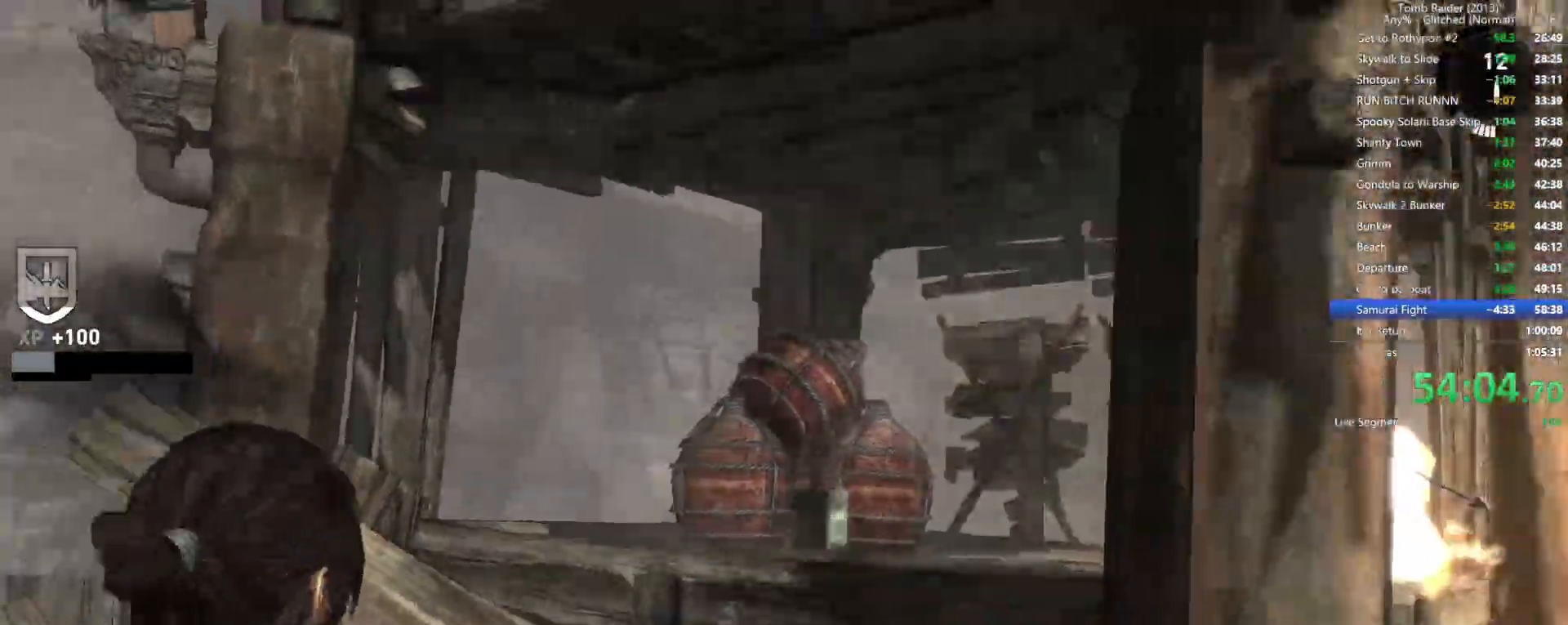
{"keys": ["a", "w"], "mouse": ["right"], "events": [[67, "mouse_left", "down"], [184, "mouse_left", "up"], [284, "mouse_left", "down"], [317, "w", "down"], [367, "a", "down"], [367, "mouse_left", "up"]]}
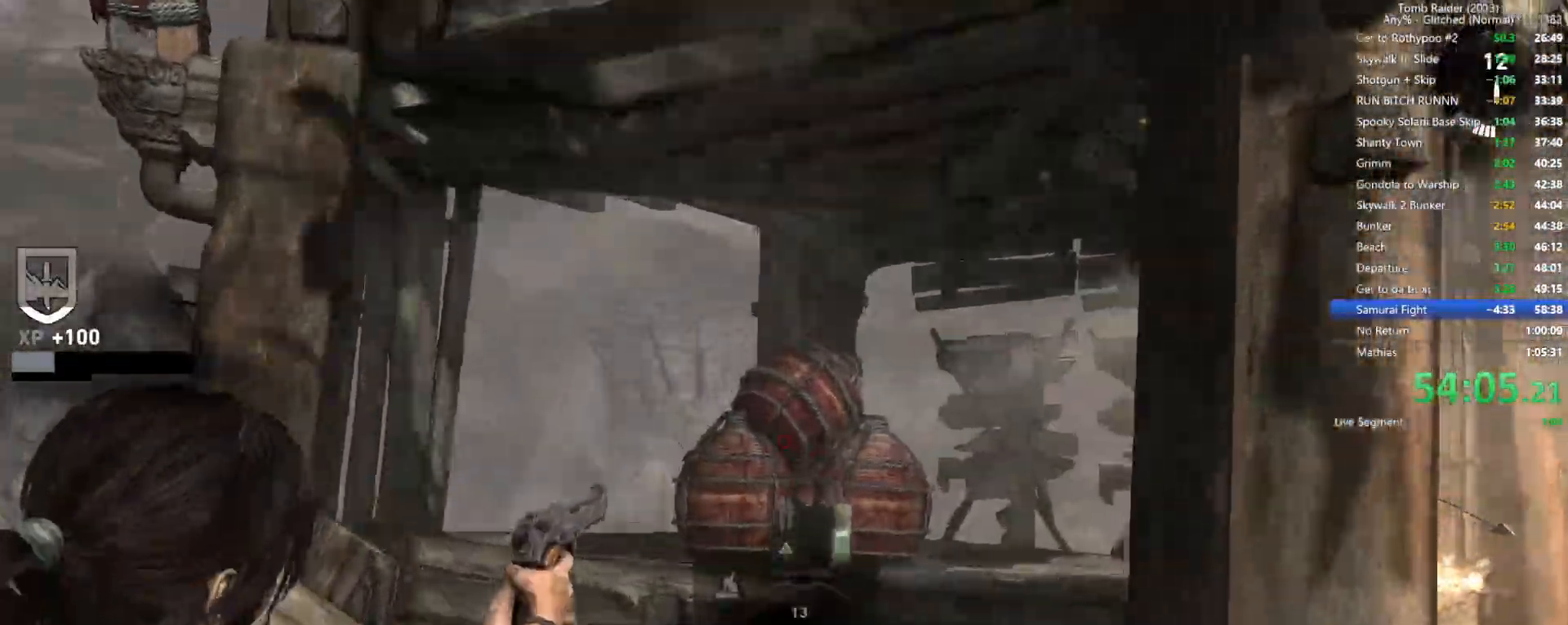
{"keys": ["a"], "mouse": ["right"], "events": [[34, "mouse_left", "down"], [150, "mouse_left", "up"], [167, "w", "up"], [300, "mouse_left", "down"], [434, "mouse_left", "up"]]}
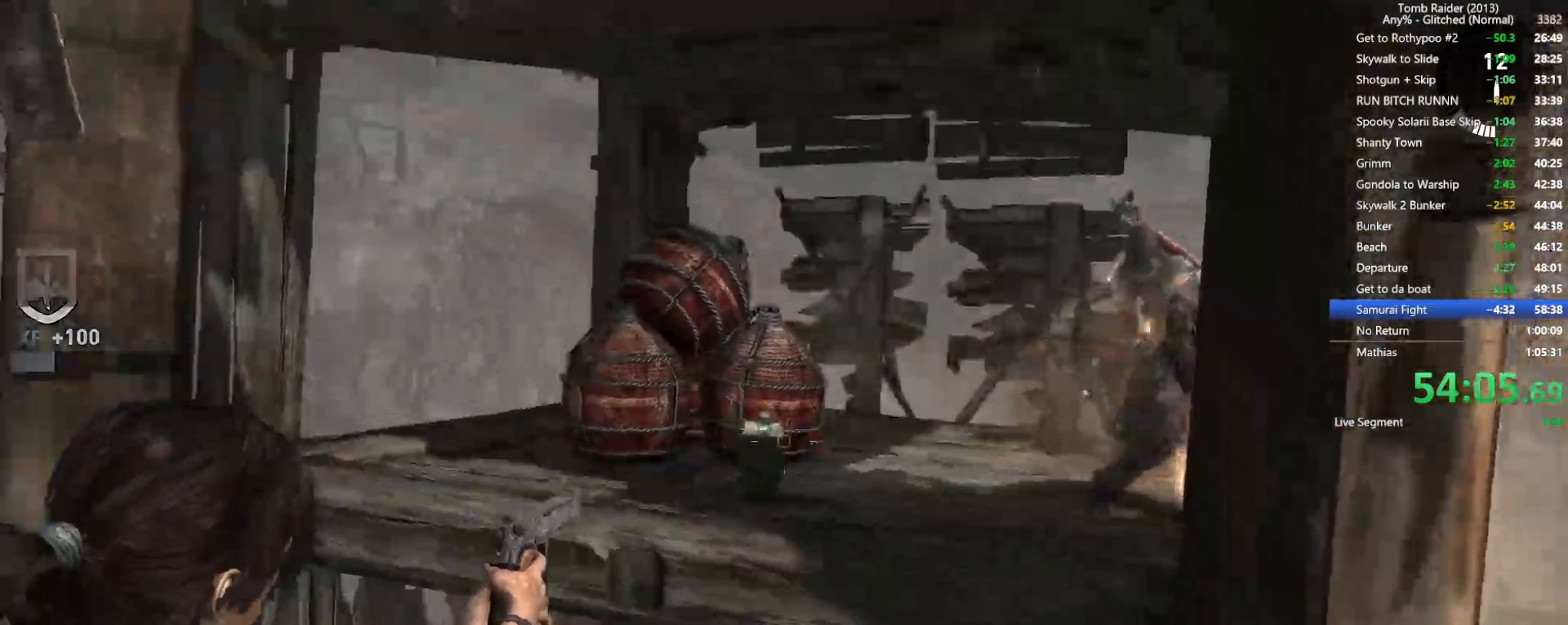
{"keys": ["a"], "mouse": ["right"], "events": [[34, "mouse_left", "down"], [67, "w", "down"], [167, "mouse_left", "up"], [200, "w", "up"], [234, "w", "down"], [350, "4", "down"], [350, "w", "up"], [484, "4", "up"]]}
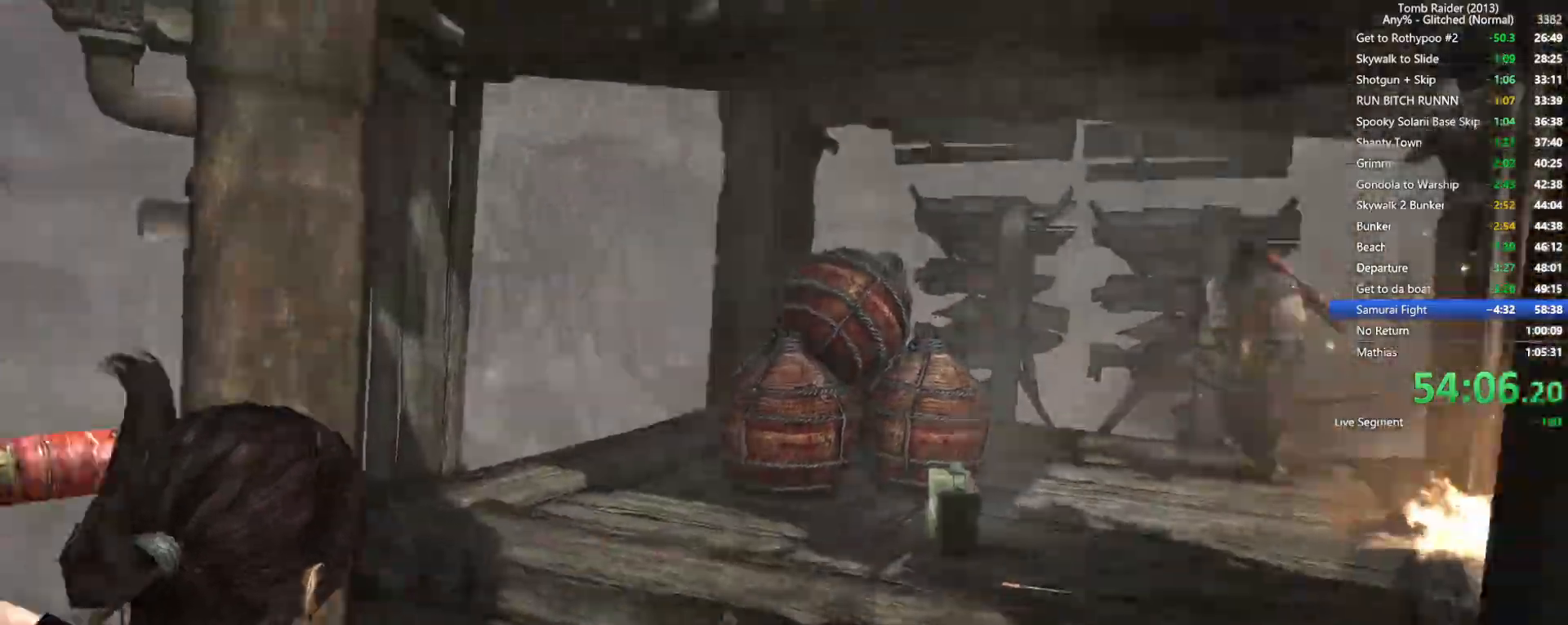
{"keys": ["s"], "mouse": ["left", "right"], "events": [[217, "s", "down"], [284, "a", "up"], [450, "mouse_left", "down"]]}
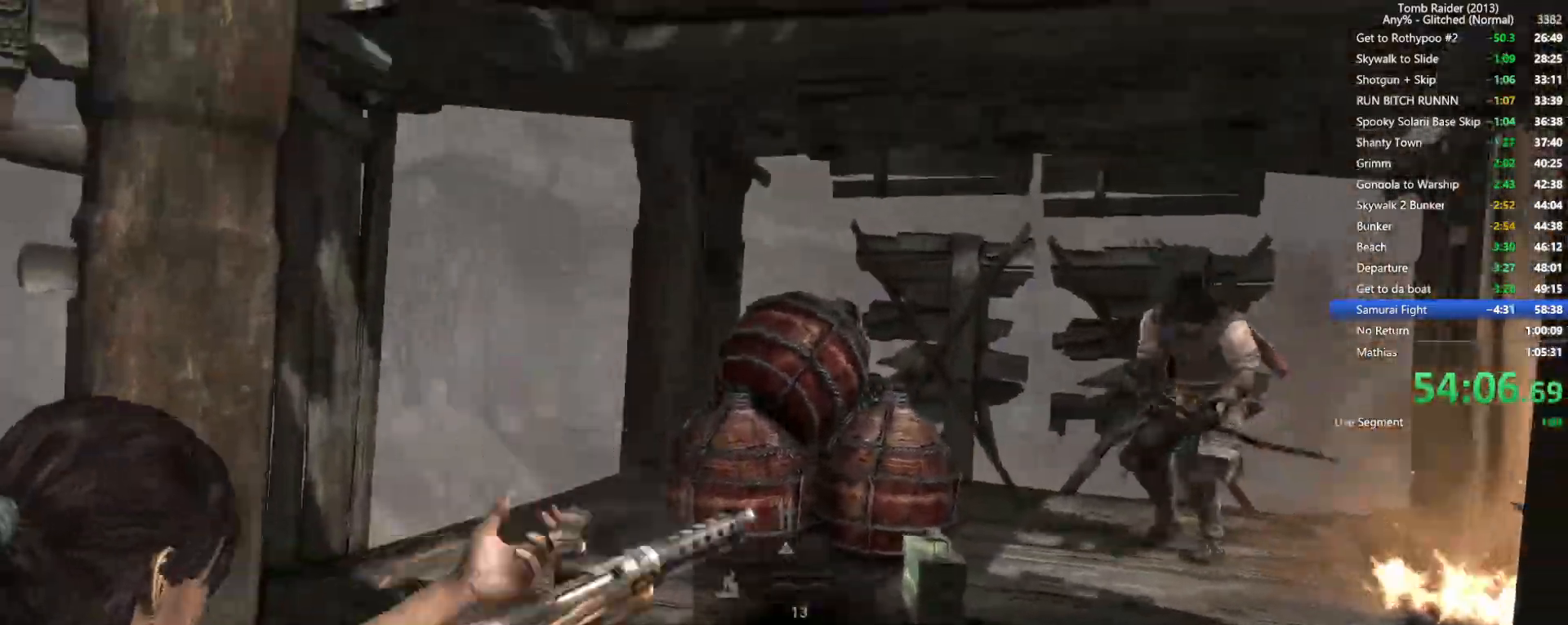
{"keys": ["a"], "mouse": ["left", "right"], "events": [[67, "mouse_left", "up"], [150, "mouse_left", "down"], [284, "mouse_left", "up"], [384, "mouse_left", "down"], [400, "a", "down"], [450, "s", "up"]]}
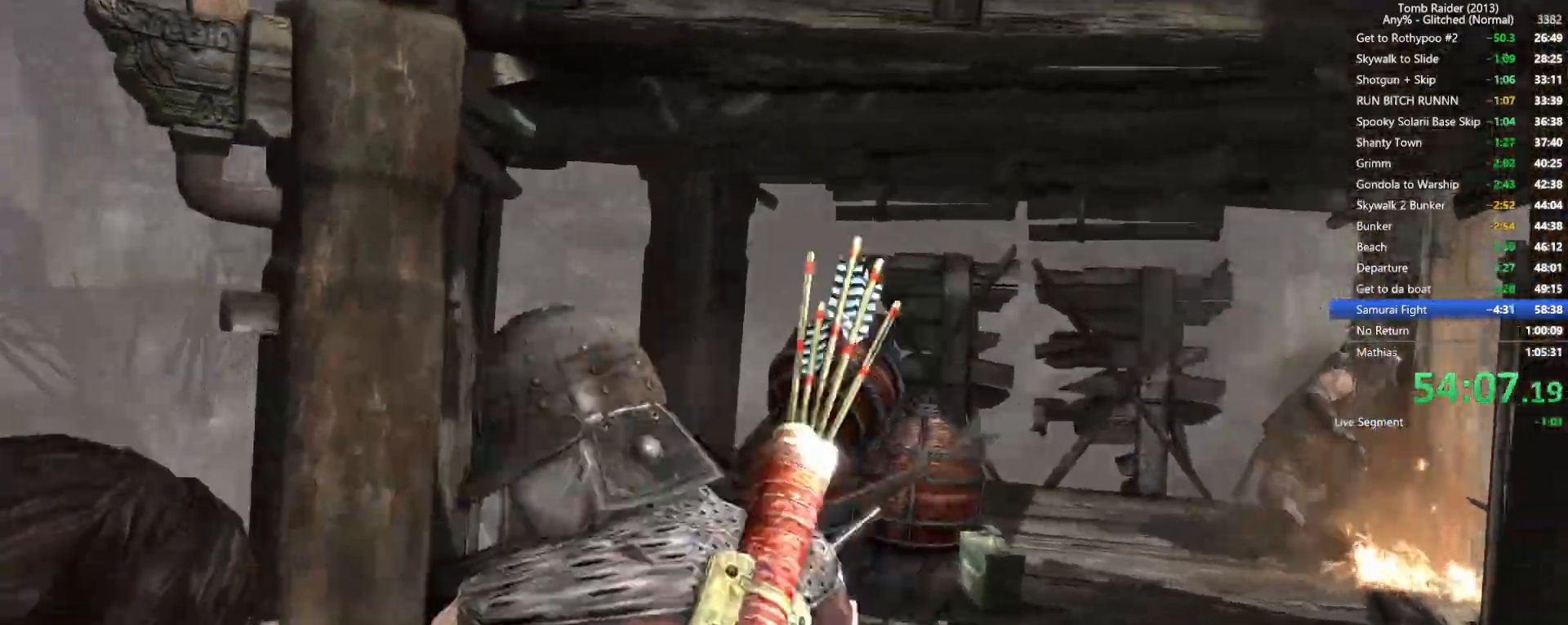
{"keys": ["a"], "mouse": [], "events": [[34, "mouse_left", "up"], [117, "mouse_right", "up"], [134, "space", "down"], [300, "space", "up"], [400, "s", "down"], [417, "s", "up"]]}
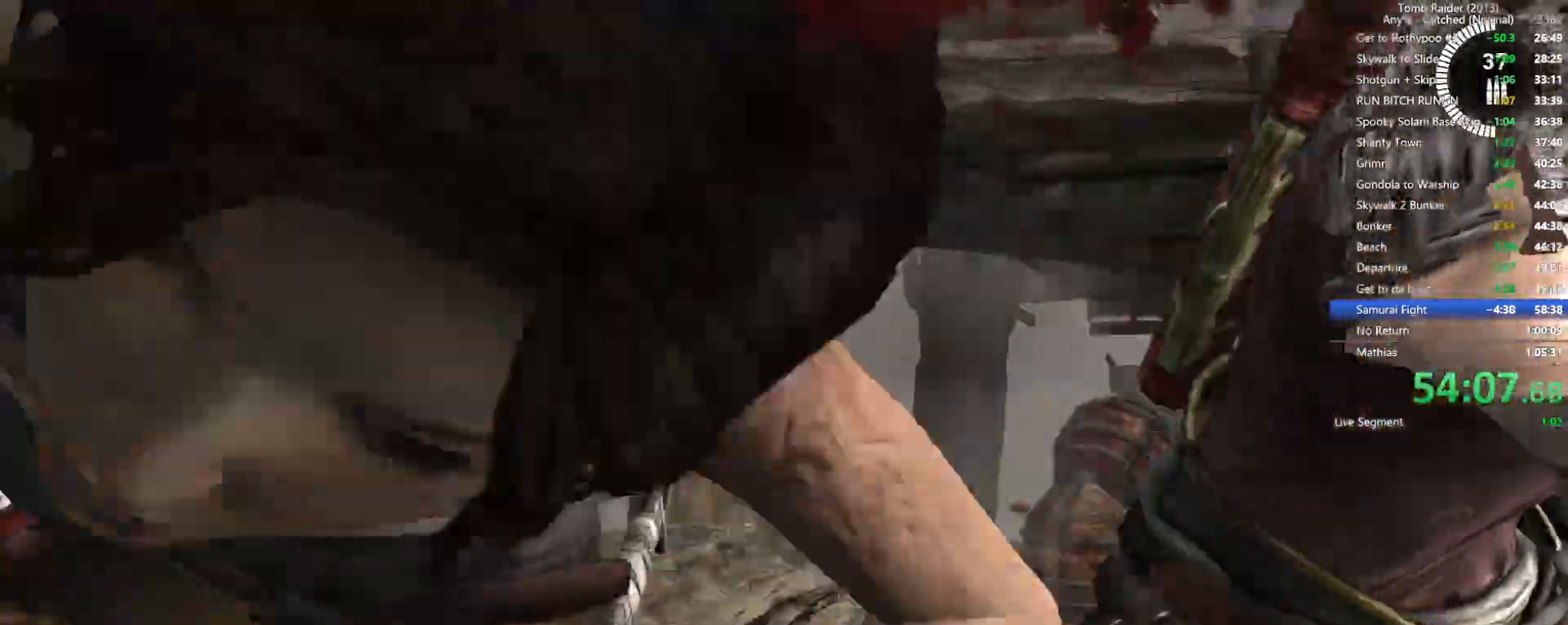
{"keys": ["a"], "mouse": [], "events": [[117, "space", "down"], [250, "space", "up"], [367, "space", "down"], [450, "space", "up"]]}
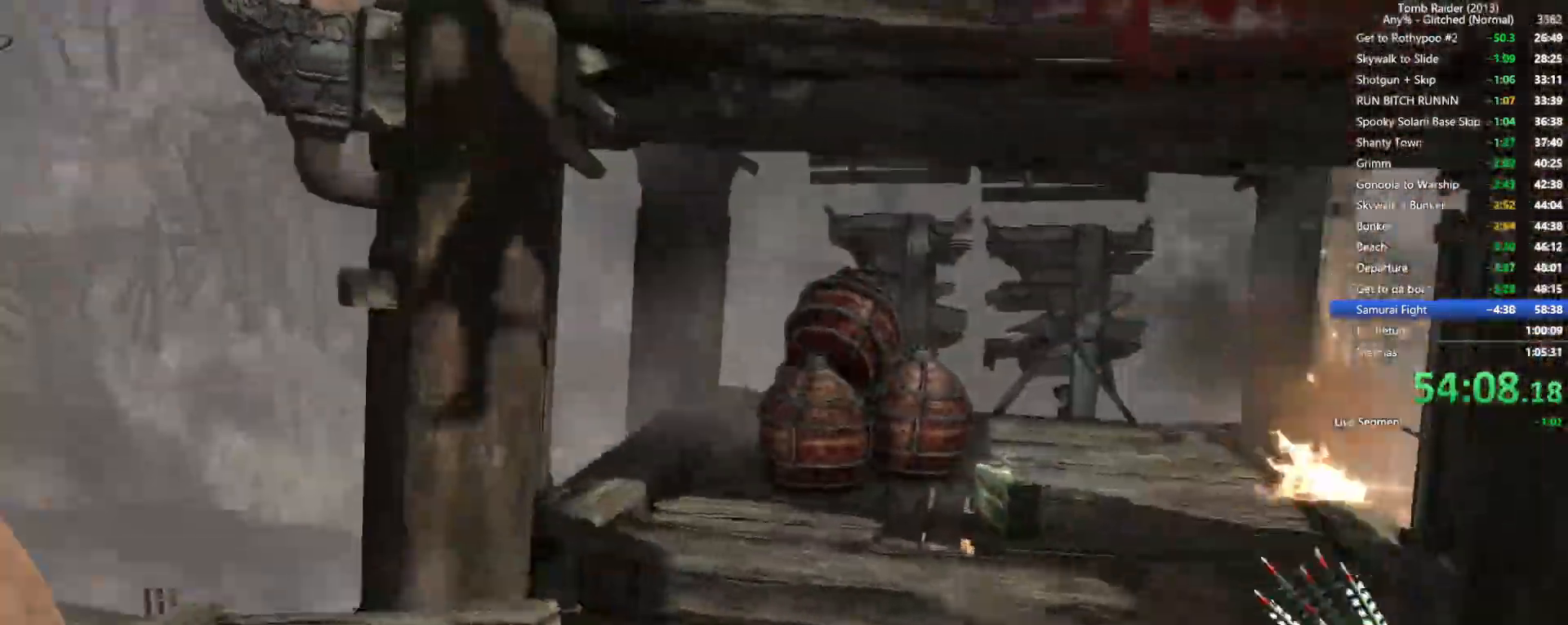
{"keys": ["s"], "mouse": [], "events": [[67, "space", "down"], [200, "space", "up"], [334, "s", "down"], [367, "a", "up"]]}
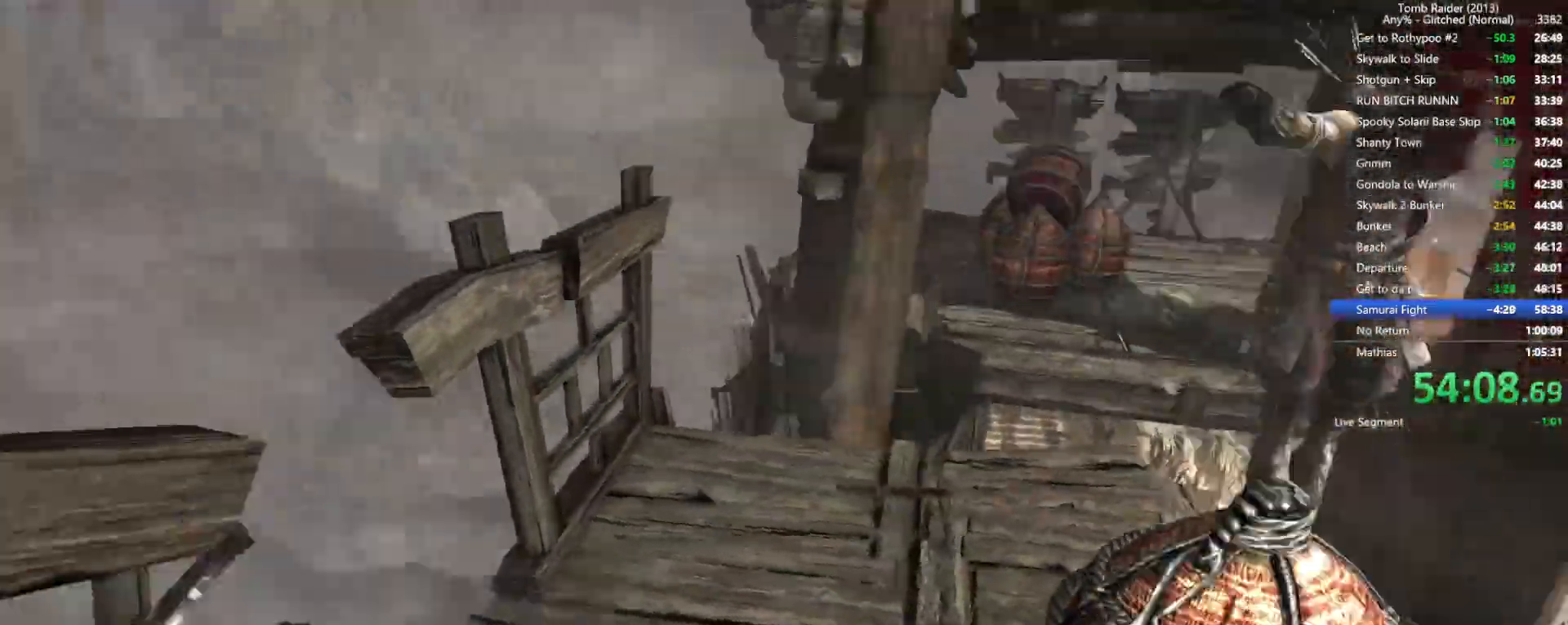
{"keys": ["d", "s"], "mouse": [], "events": [[350, "d", "down"]]}
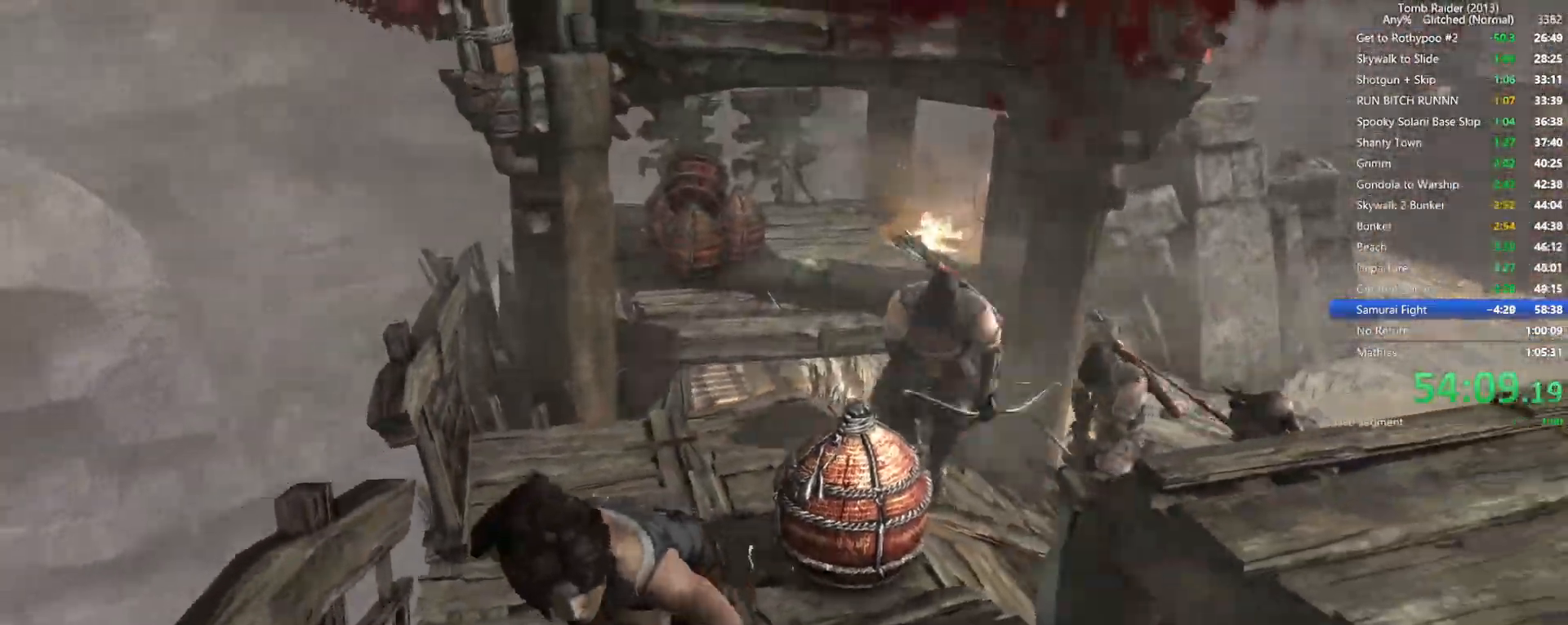
{"keys": ["s"], "mouse": ["right"], "events": [[50, "d", "up"], [67, "mouse_right", "down"]]}
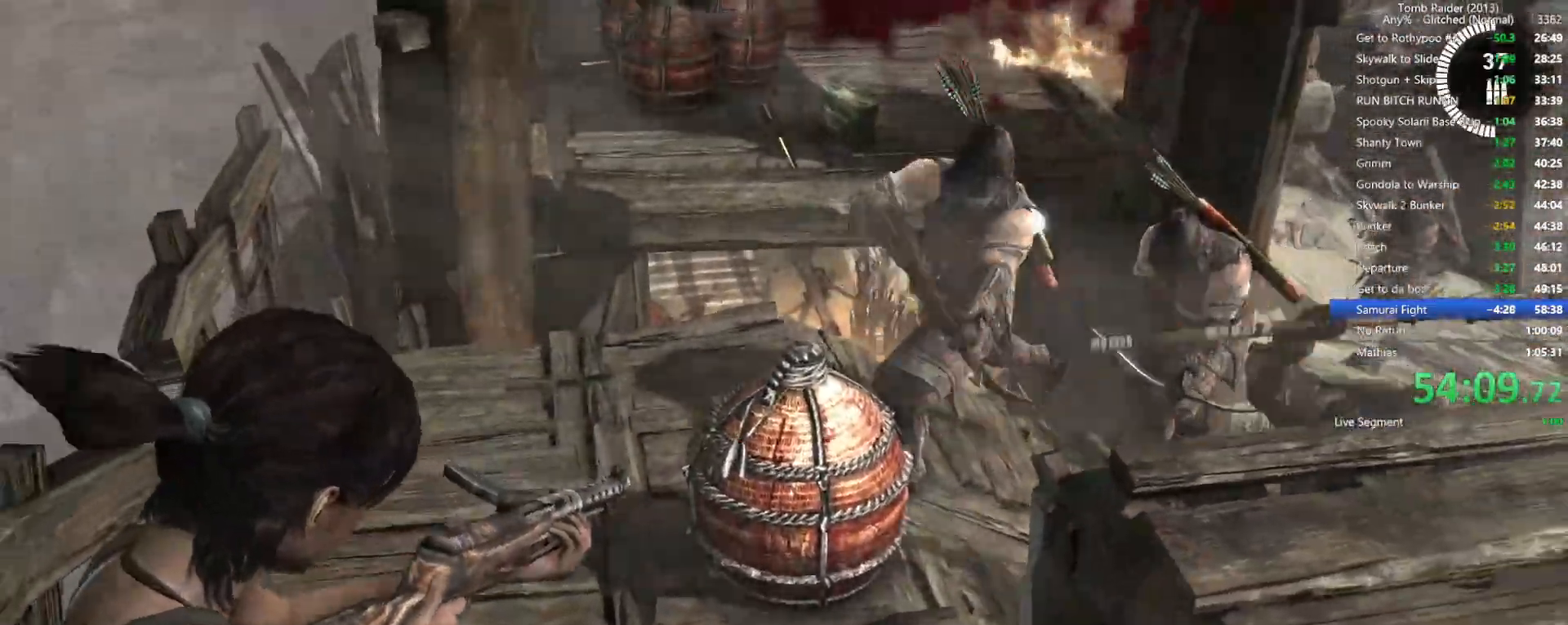
{"keys": [], "mouse": ["right"], "events": [[50, "mouse_left", "down"], [284, "mouse_left", "up"], [467, "s", "up"]]}
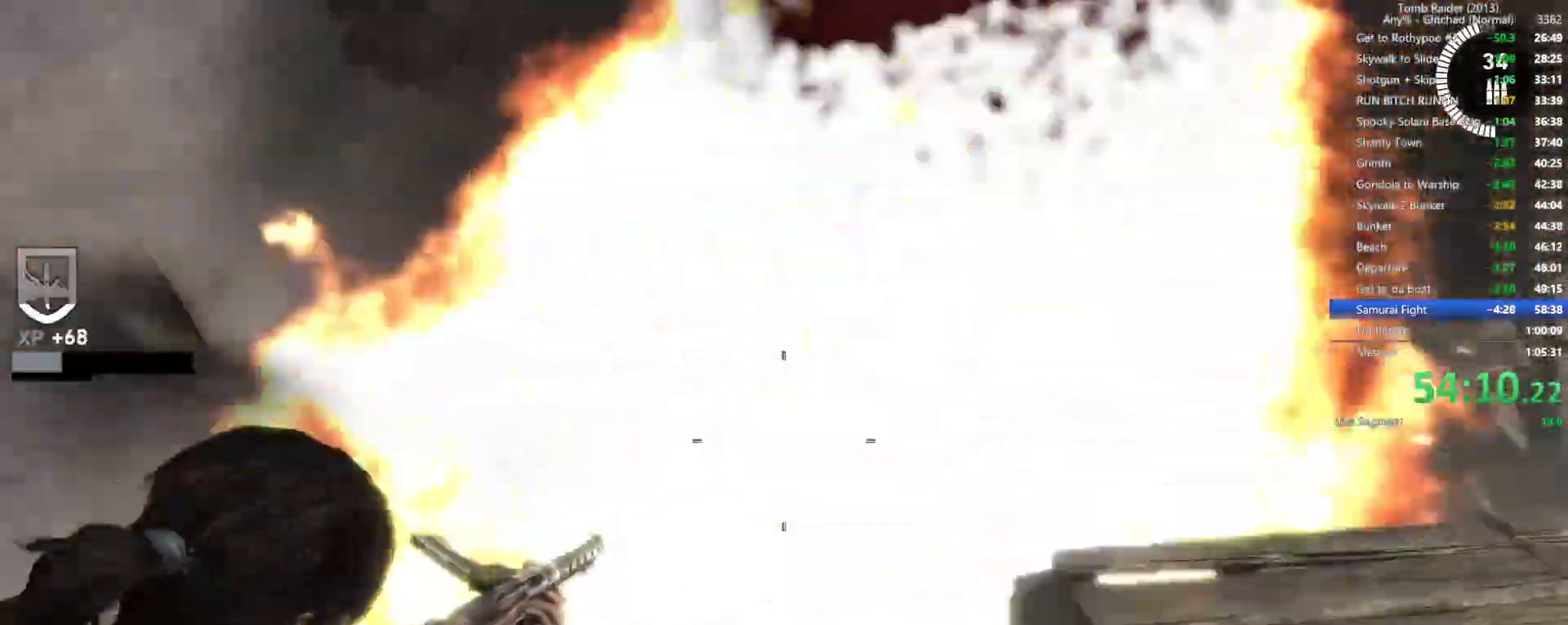
{"keys": [], "mouse": ["left", "right"], "events": [[100, "w", "down"], [250, "mouse_left", "down"], [417, "w", "up"]]}
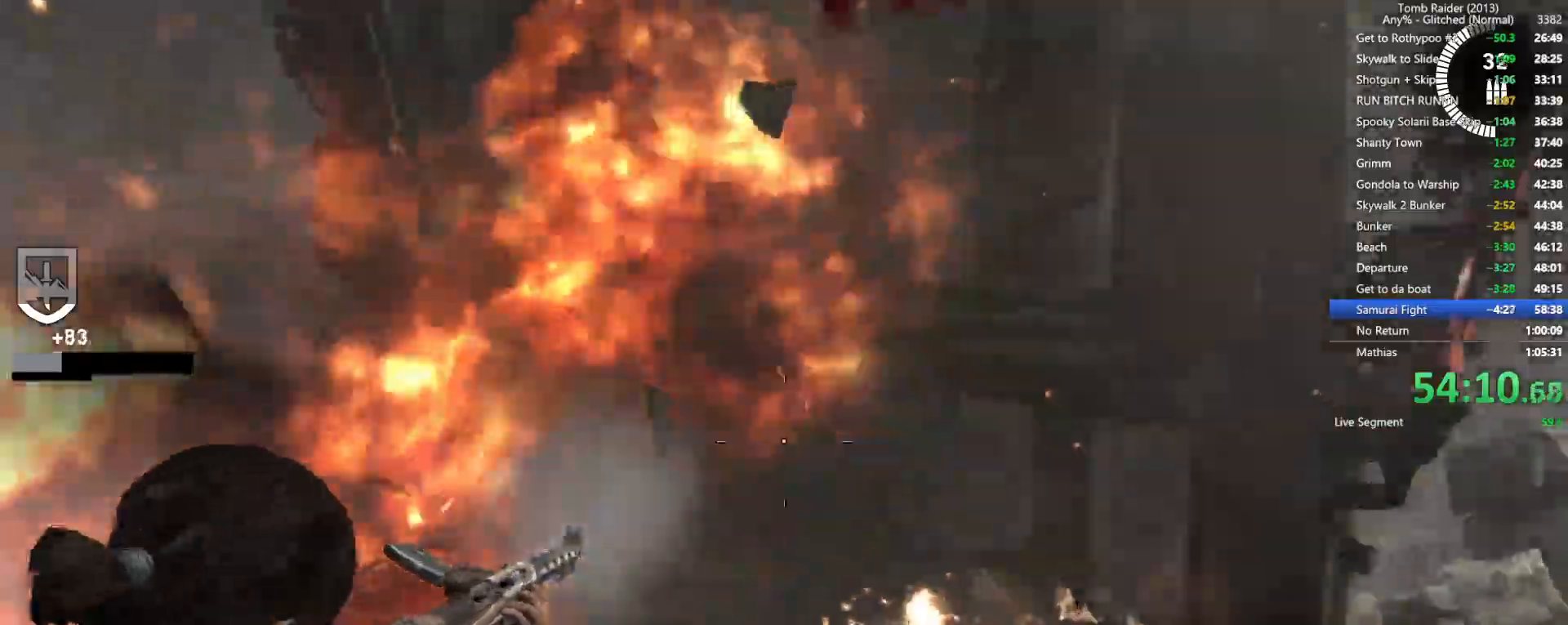
{"keys": [], "mouse": ["left", "right"], "events": [[50, "mouse_left", "up"], [367, "mouse_left", "down"]]}
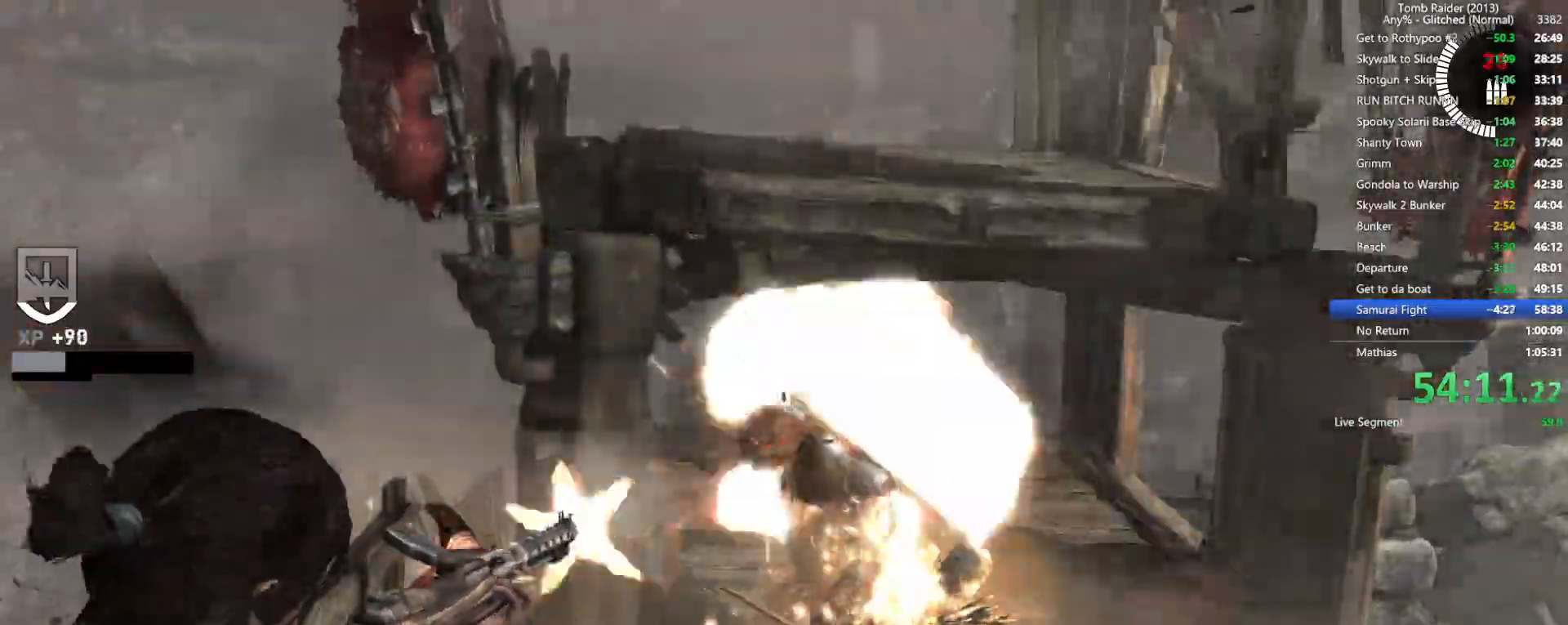
{"keys": ["s"], "mouse": ["left", "right"], "events": [[84, "mouse_left", "up"], [284, "s", "down"], [400, "mouse_left", "down"]]}
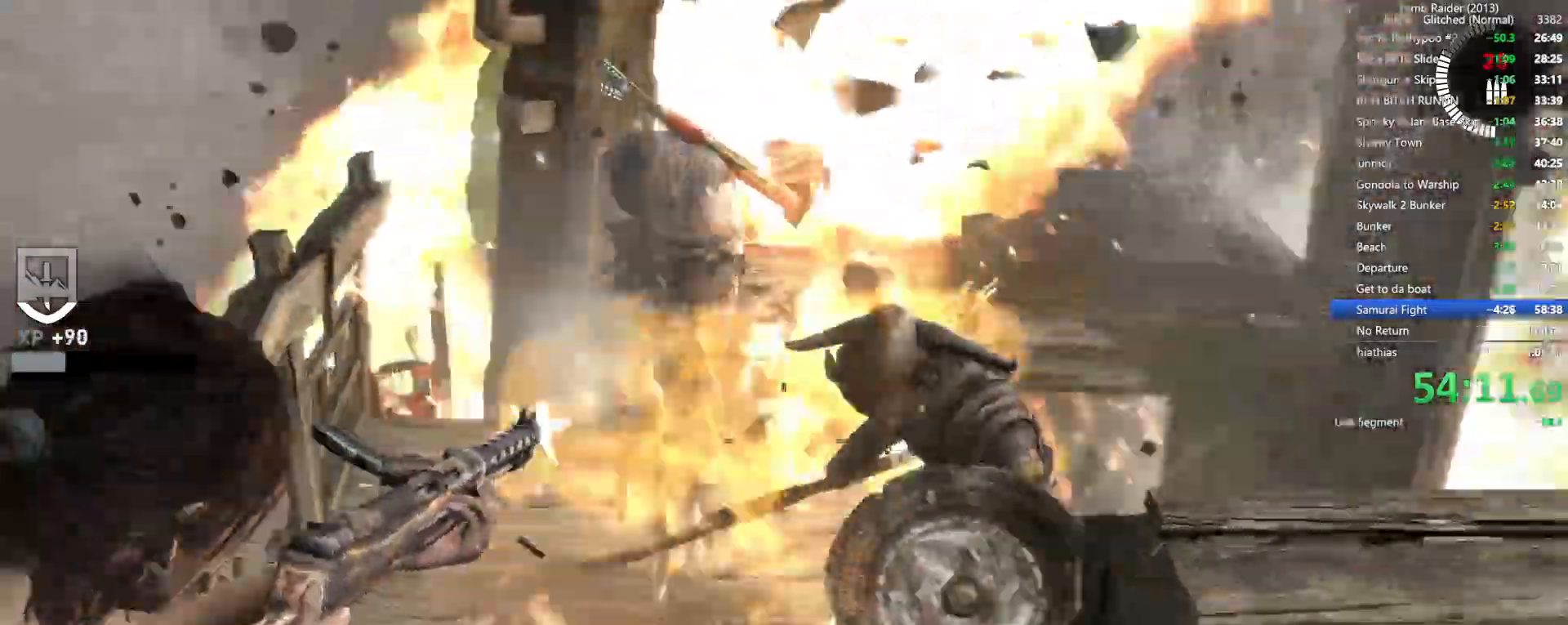
{"keys": ["d"], "mouse": ["left", "right"], "events": [[67, "s", "up"], [167, "mouse_left", "up"], [184, "d", "down"], [200, "d", "up"], [350, "mouse_left", "down"], [450, "d", "down"]]}
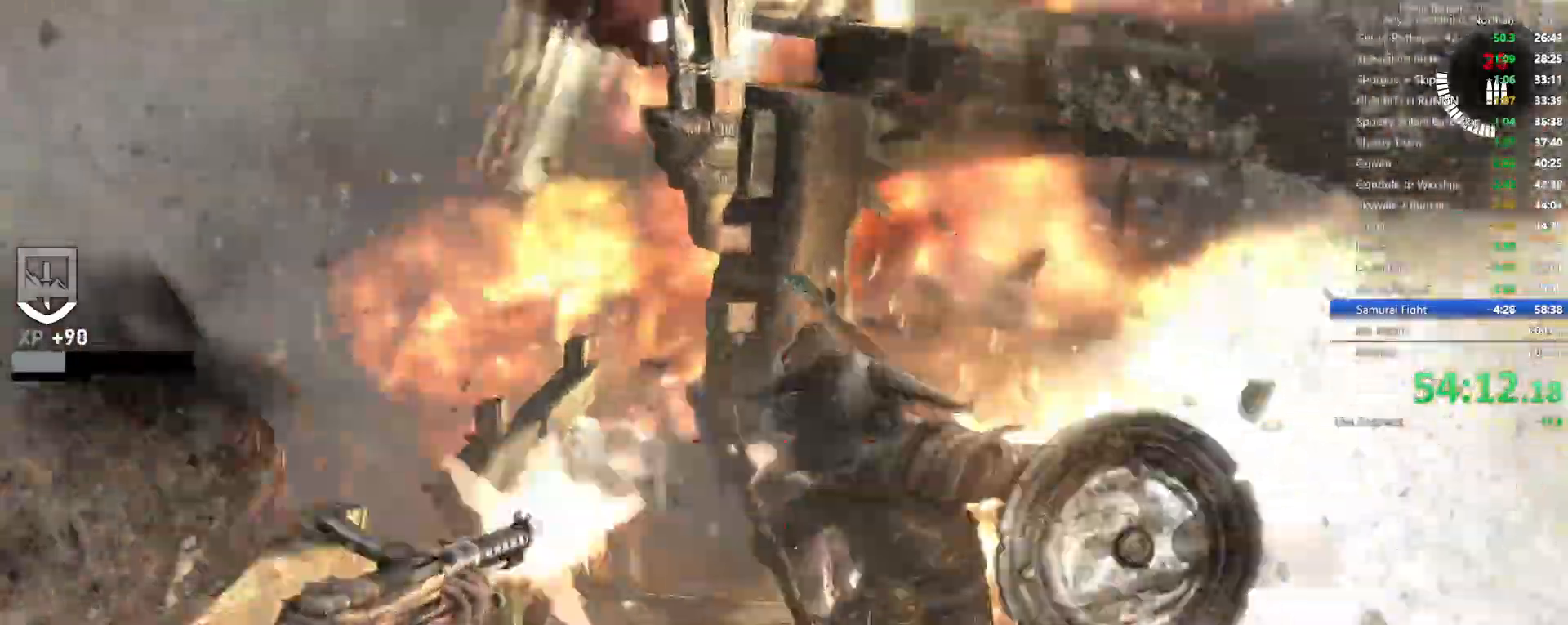
{"keys": [], "mouse": ["left", "right"], "events": [[117, "d", "up"]]}
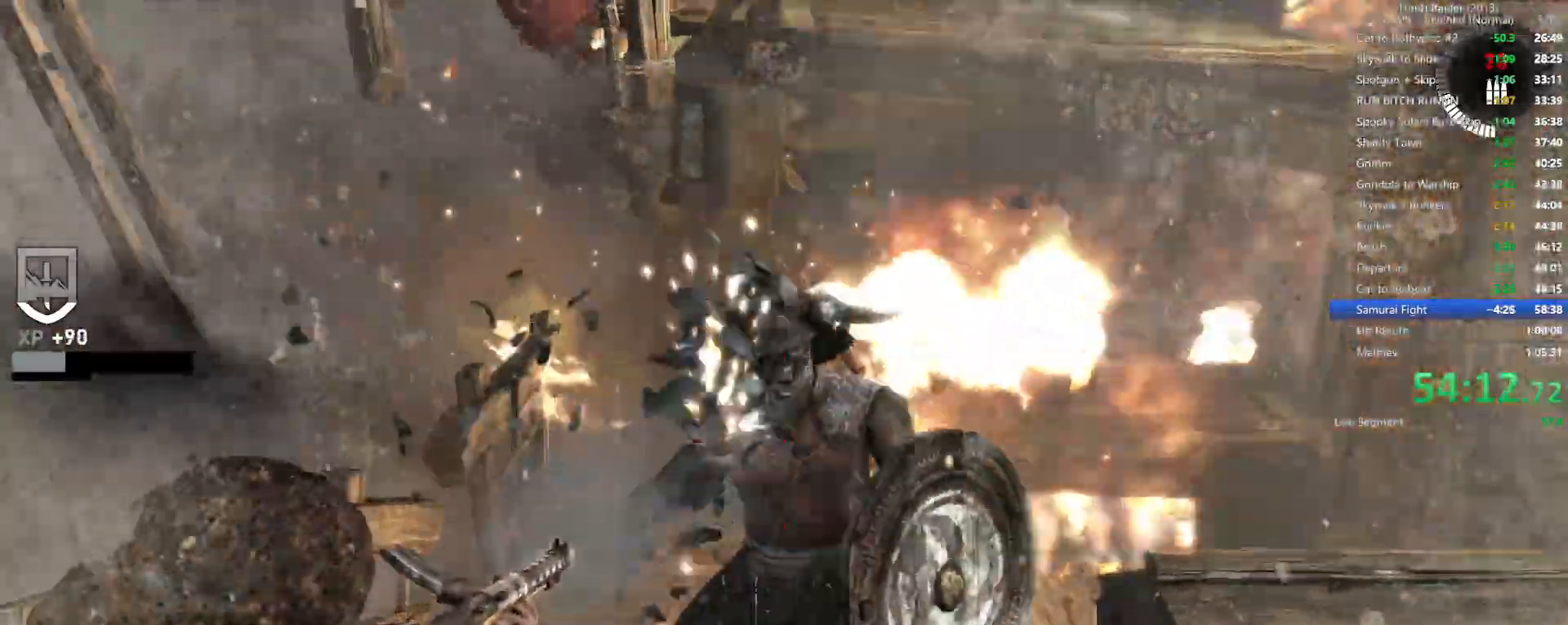
{"keys": [], "mouse": ["left", "right"], "events": []}
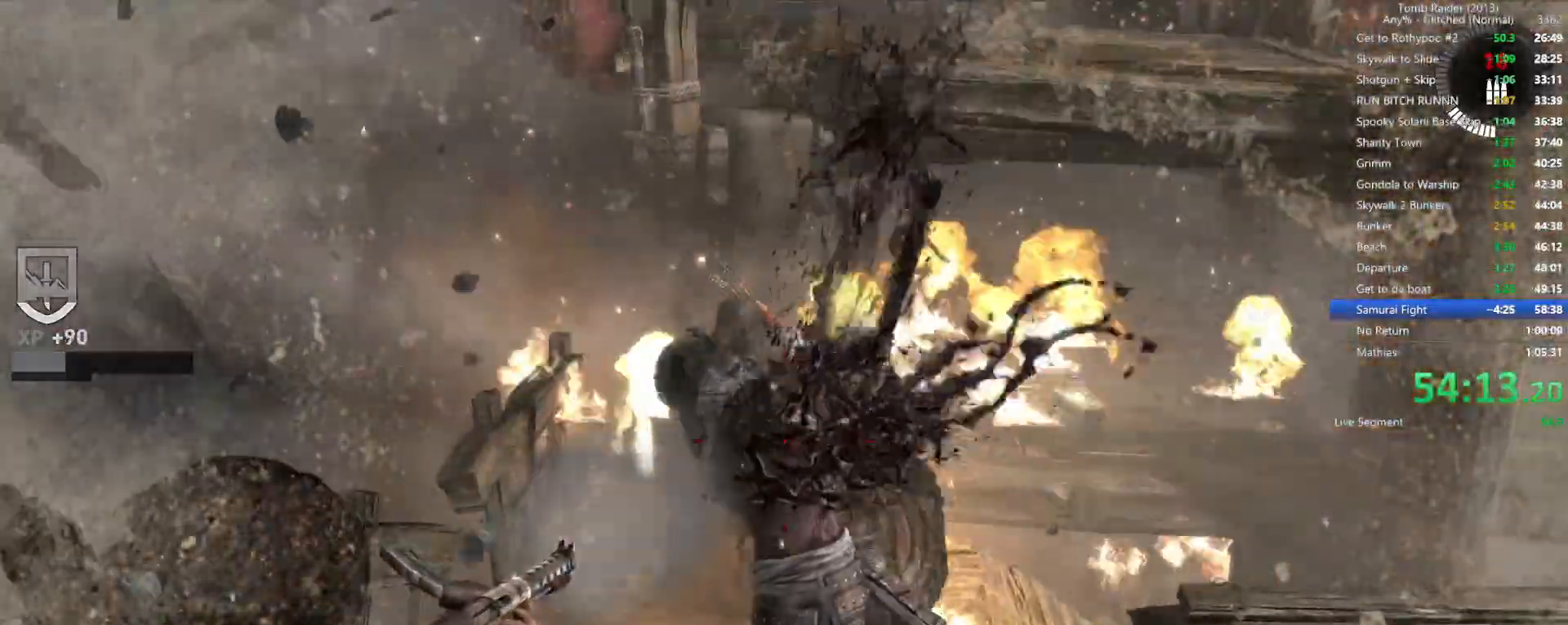
{"keys": [], "mouse": ["left", "right"], "events": []}
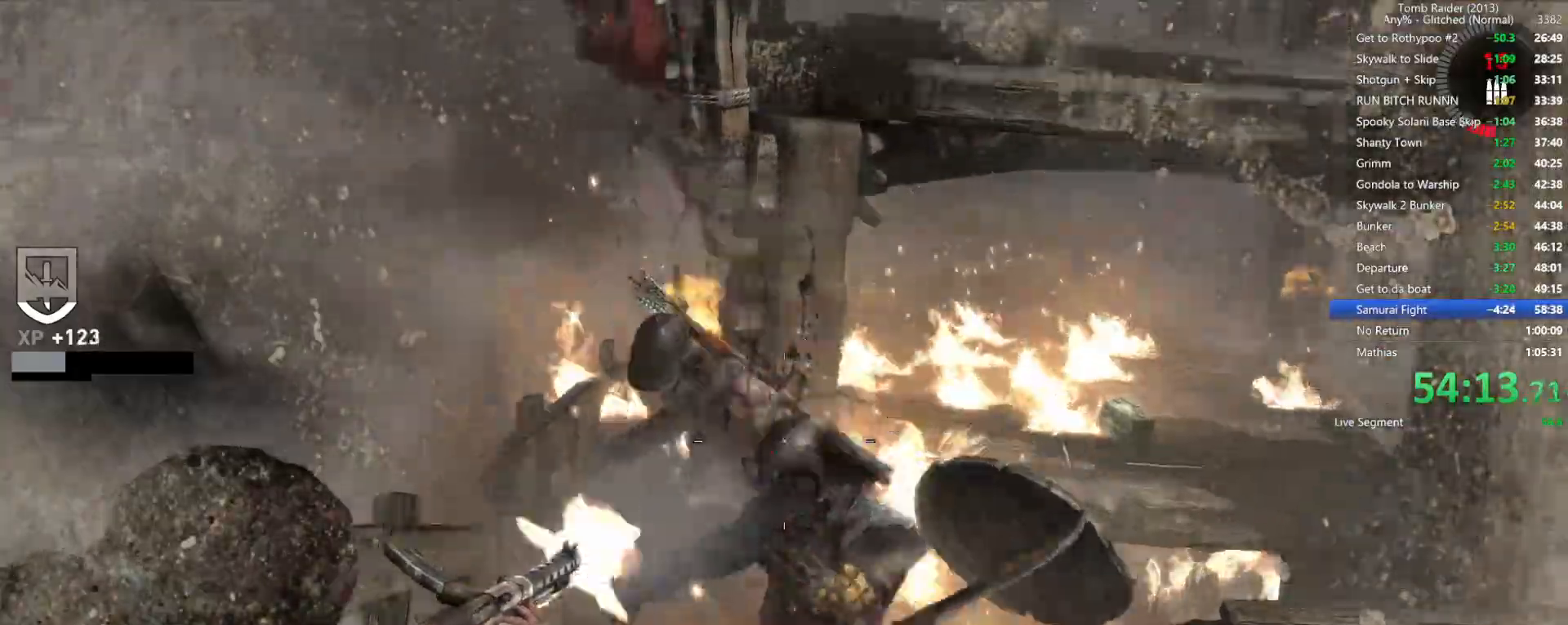
{"keys": [], "mouse": ["left", "right"], "events": []}